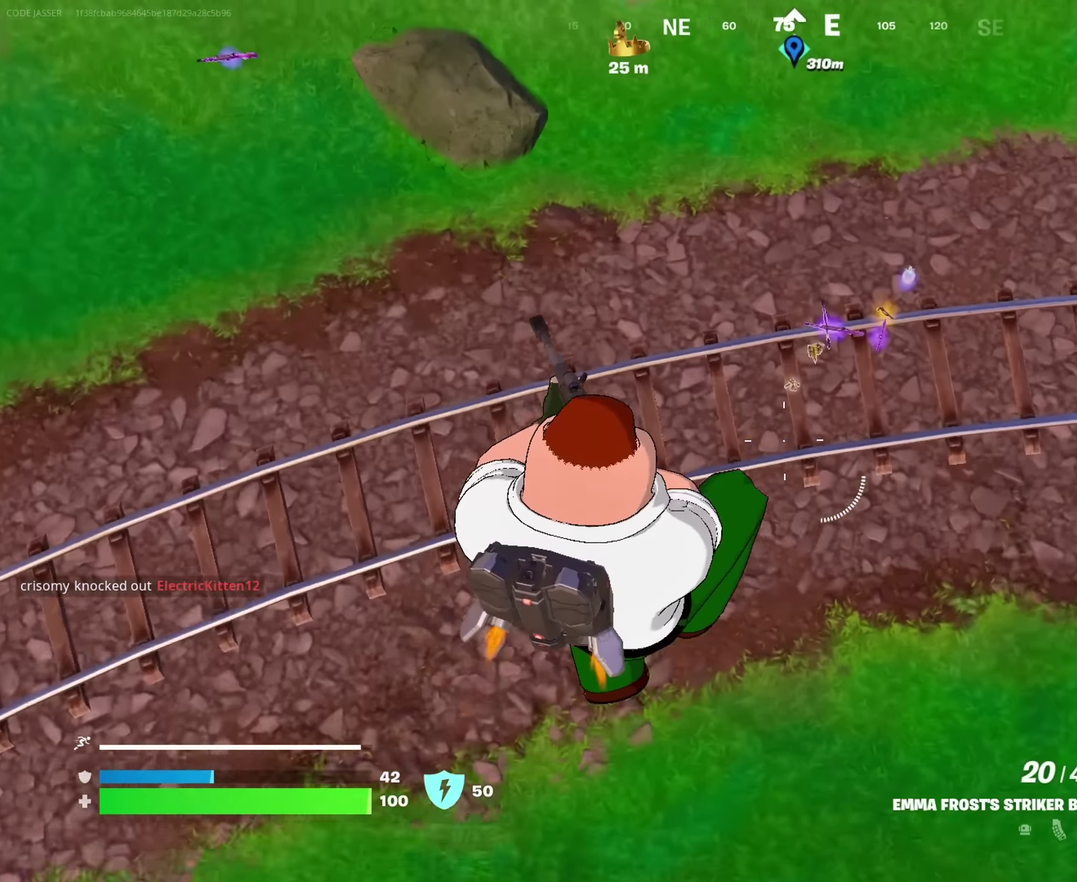
Gameplay with a controller (PlayStation layout); each line is a JSON object with the inputs held at the frame after it (dt_ms = milliseconds from this image to that frame). "events" lists button and stick changes between this image and that frame as [ms after this image, input, new state], when the widget could be followed in between. This document gives stick clicks only as held states, not as events.
{"dt_ms": 550, "buttons": [], "left_stick": "up-right", "right_stick": "center", "events": [[17, "left_stick", "right"], [300, "right_stick", "right"], [500, "left_stick", "up-right"], [517, "right_stick", "center"]]}
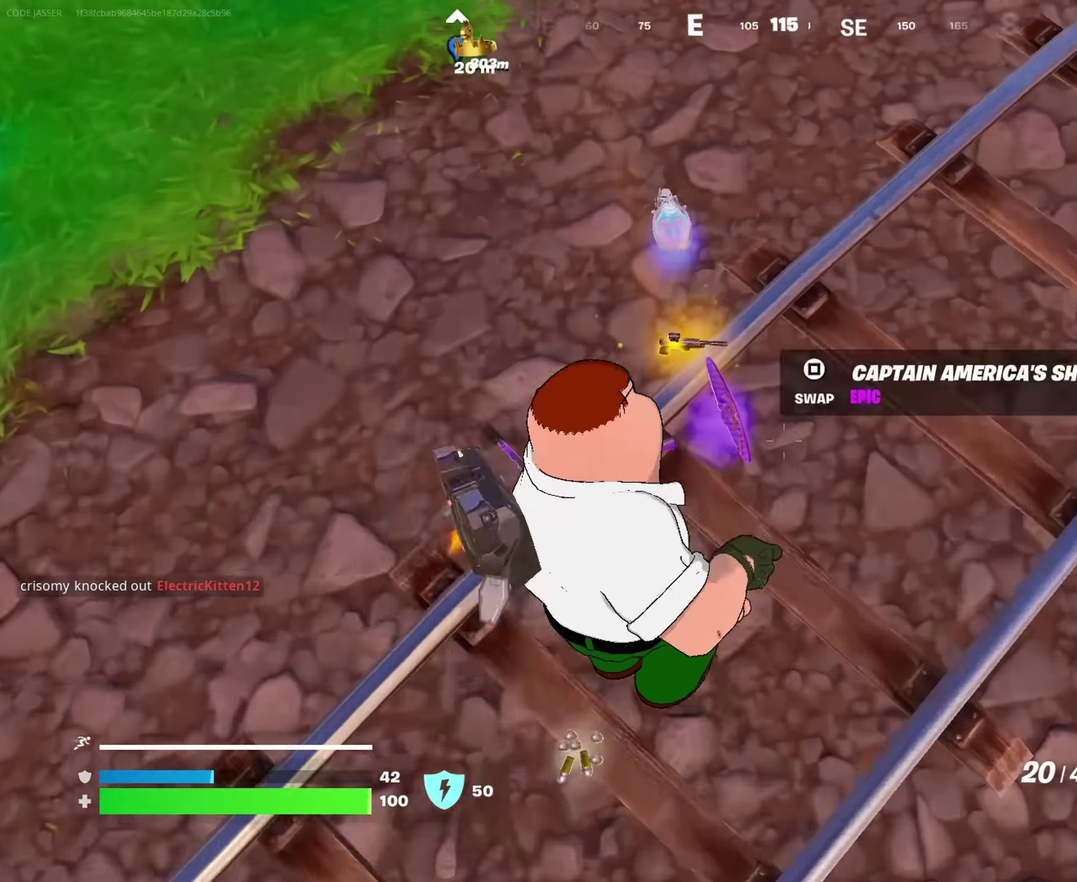
{"dt_ms": 450, "buttons": [], "left_stick": "up", "right_stick": "center"}
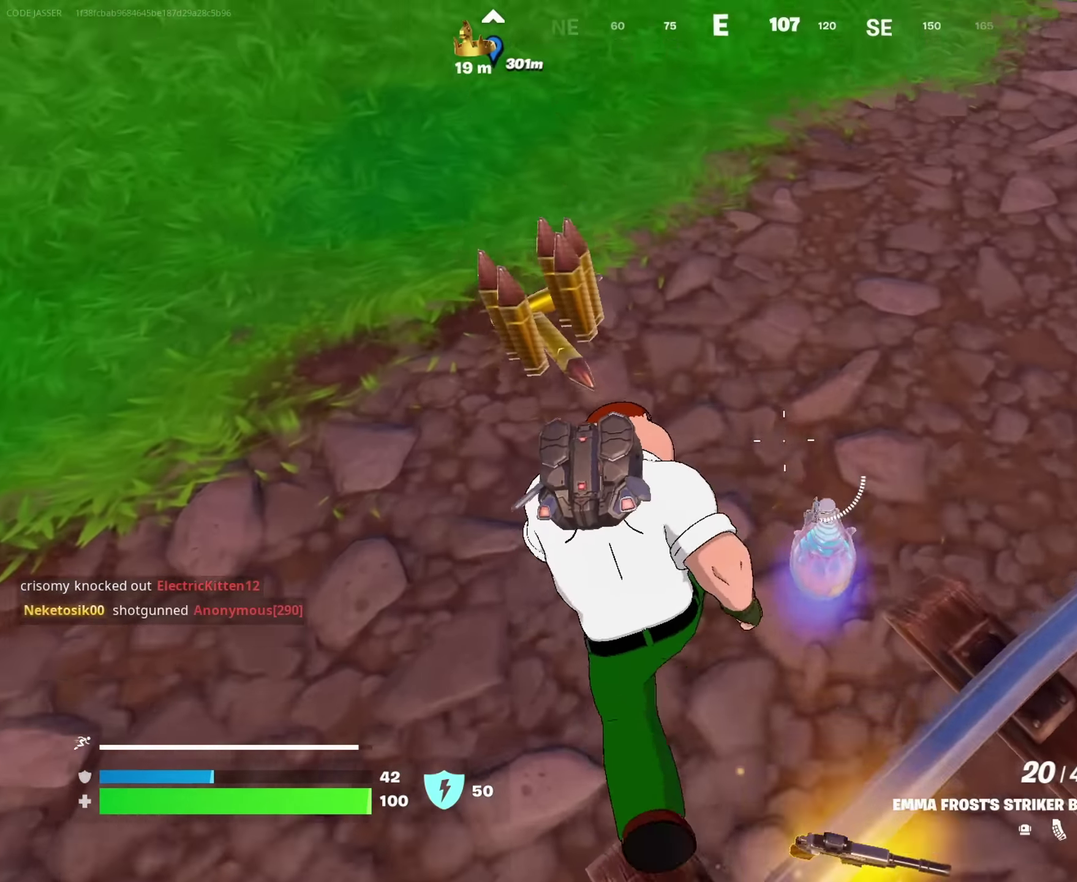
{"dt_ms": 550, "buttons": [], "left_stick": "up-right", "right_stick": "center", "events": [[17, "left_stick", "up-right"], [83, "right_stick", "up-right"], [233, "right_stick", "right"], [250, "left_stick", "up"], [317, "CROSS", "down"], [383, "left_stick", "down"], [433, "CROSS", "up"], [433, "left_stick", "down-right"], [483, "right_stick", "center"], [517, "left_stick", "up-right"]]}
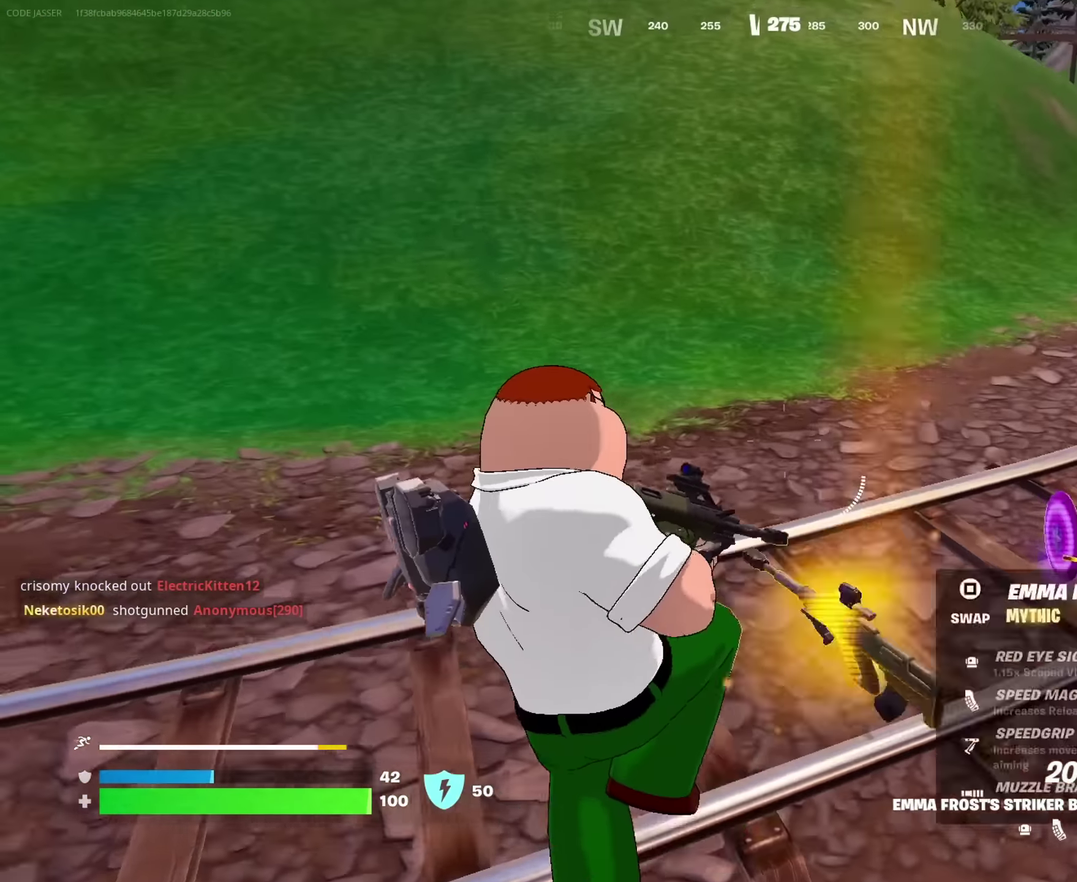
{"dt_ms": 450, "buttons": ["R2"], "left_stick": "up-right", "right_stick": "up-left", "events": [[233, "right_stick", "right"], [350, "R2", "down"], [400, "right_stick", "up-left"]]}
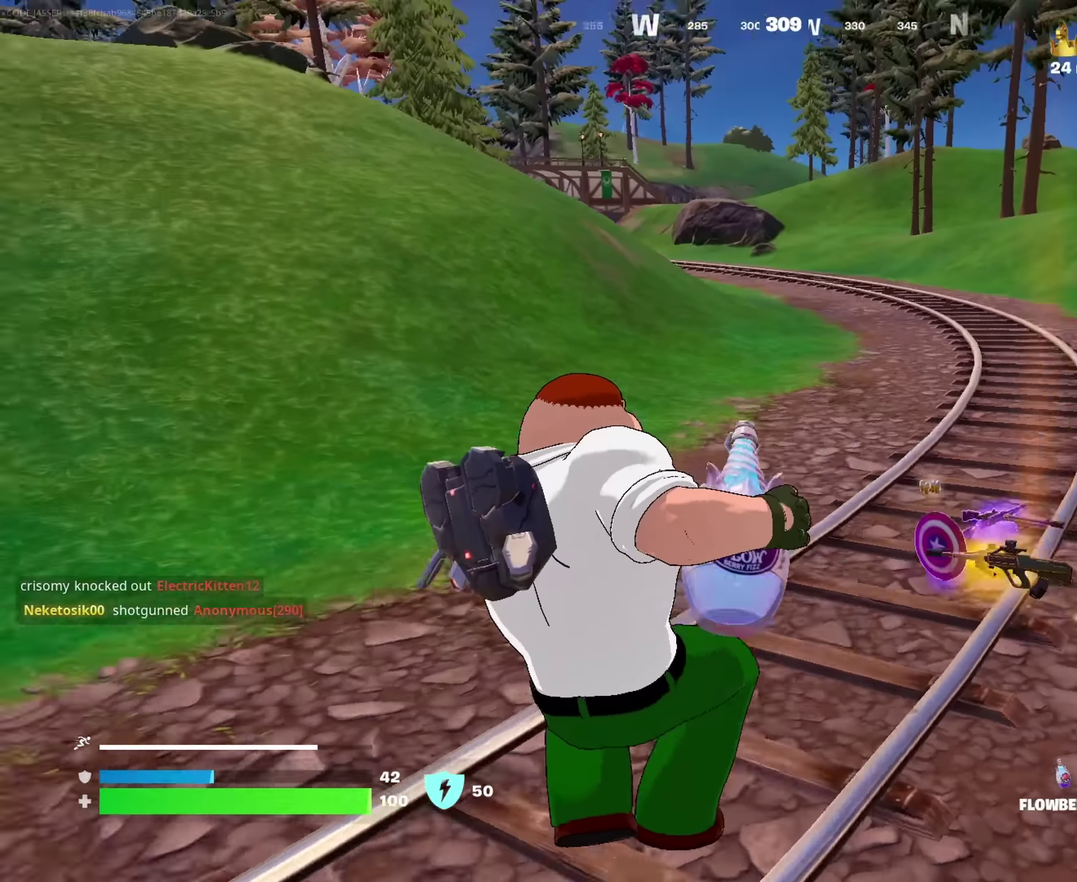
{"dt_ms": 450, "buttons": ["R2"], "left_stick": "up-right", "right_stick": "center", "events": [[17, "right_stick", "center"]]}
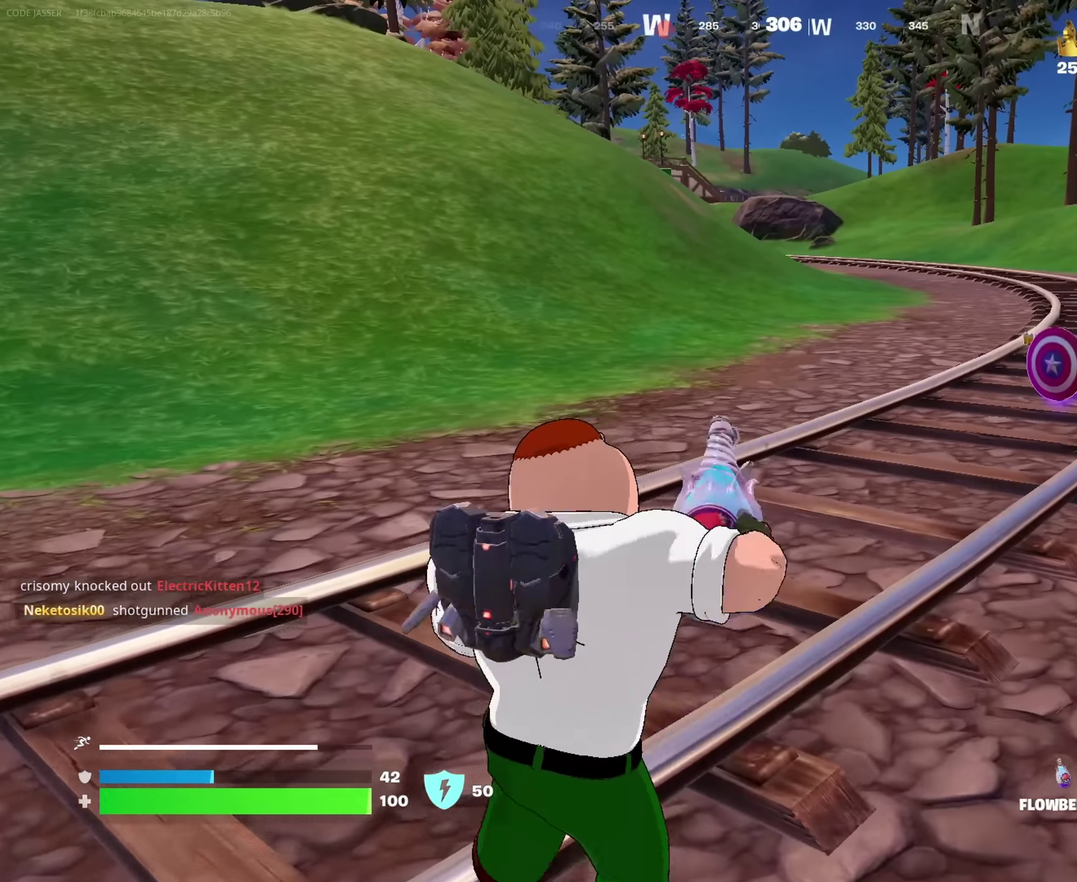
{"dt_ms": 550, "buttons": ["R2"], "left_stick": "up-right", "right_stick": "center", "events": []}
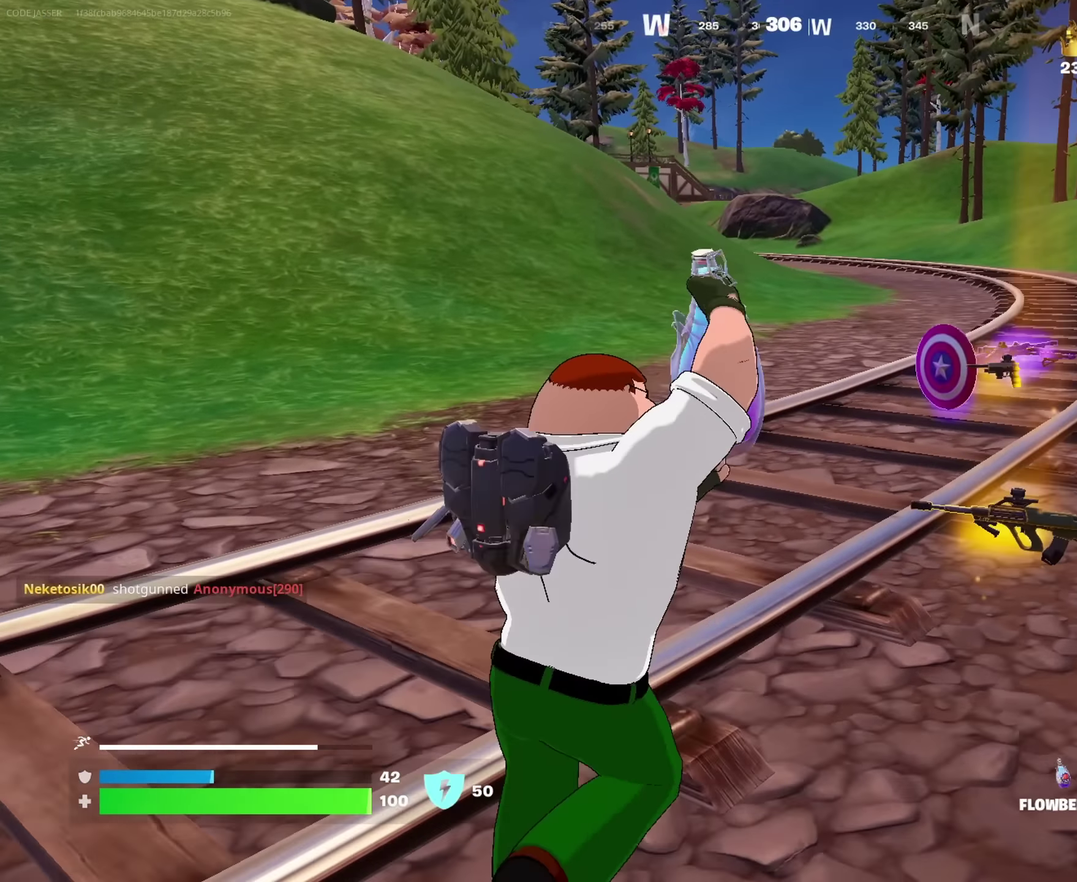
{"dt_ms": 450, "buttons": ["CROSS", "R2"], "left_stick": "down-right", "right_stick": "center"}
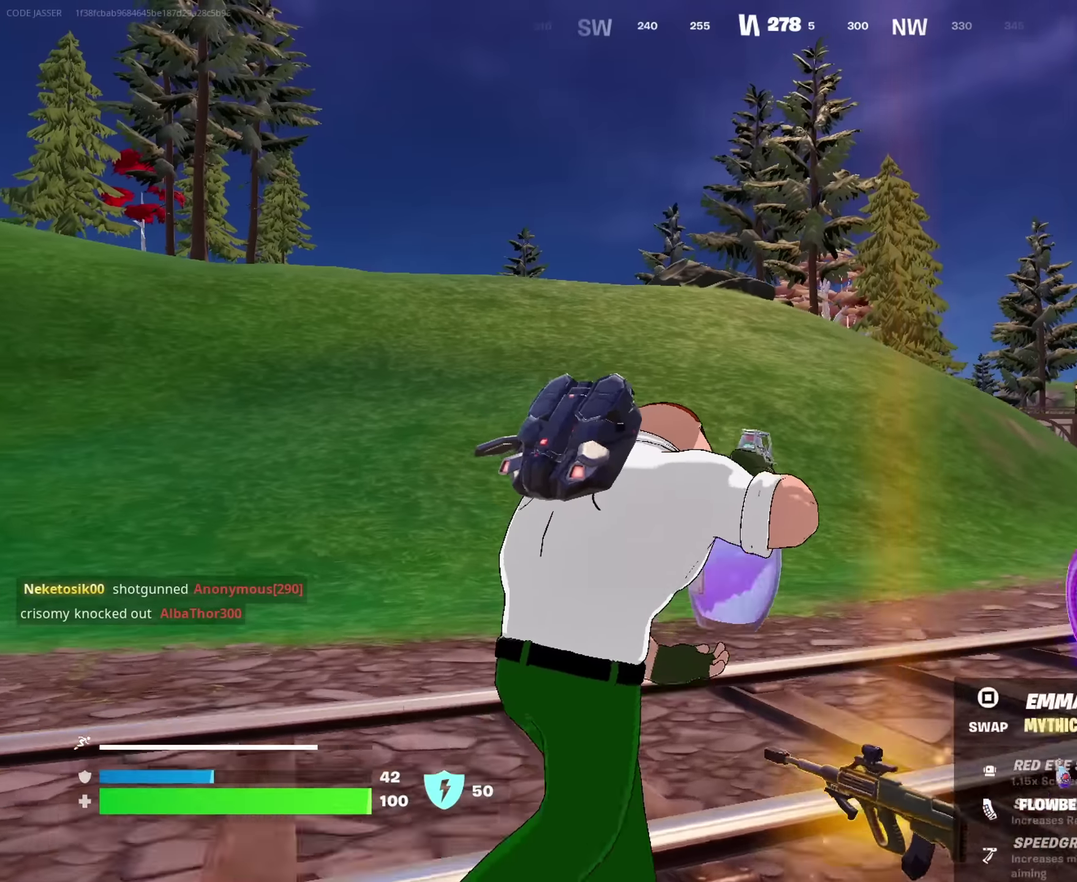
{"dt_ms": 550, "buttons": ["R2"], "left_stick": "down-left", "right_stick": "center"}
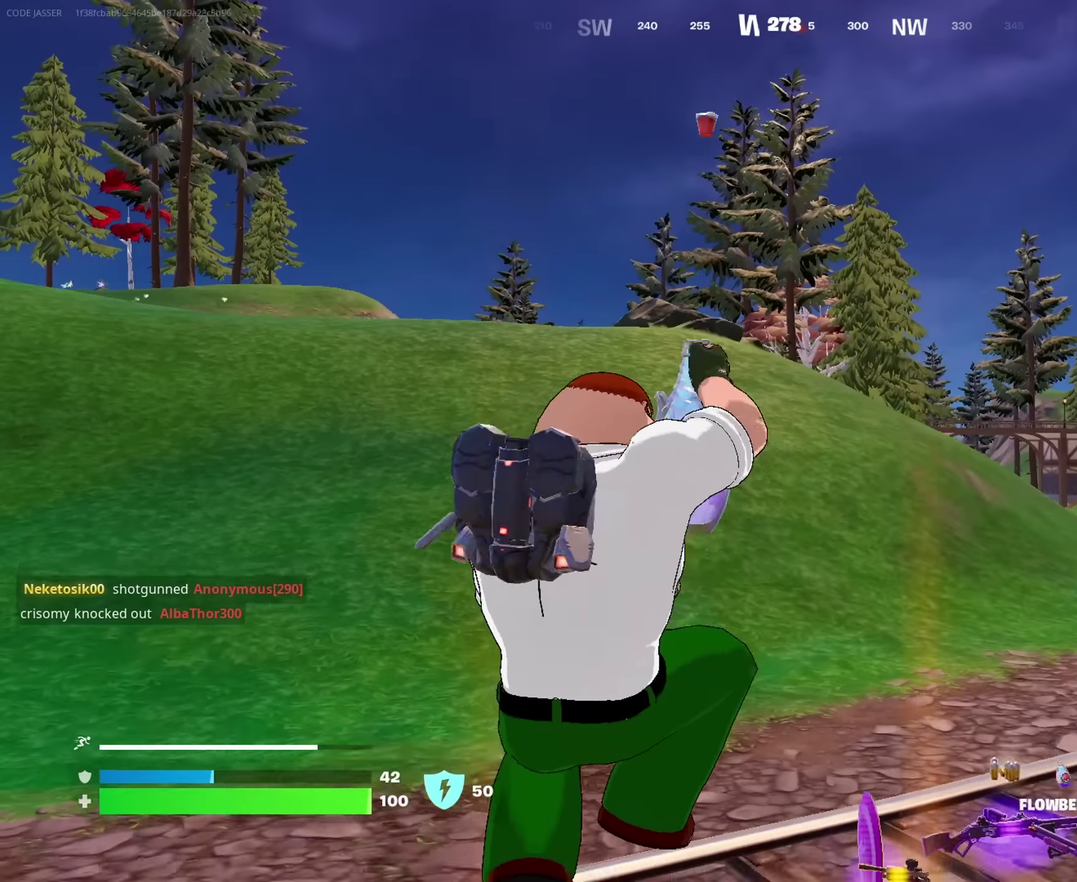
{"dt_ms": 450, "buttons": ["R2"], "left_stick": "left", "right_stick": "center", "events": [[250, "left_stick", "left"], [333, "CROSS", "down"], [400, "CROSS", "up"]]}
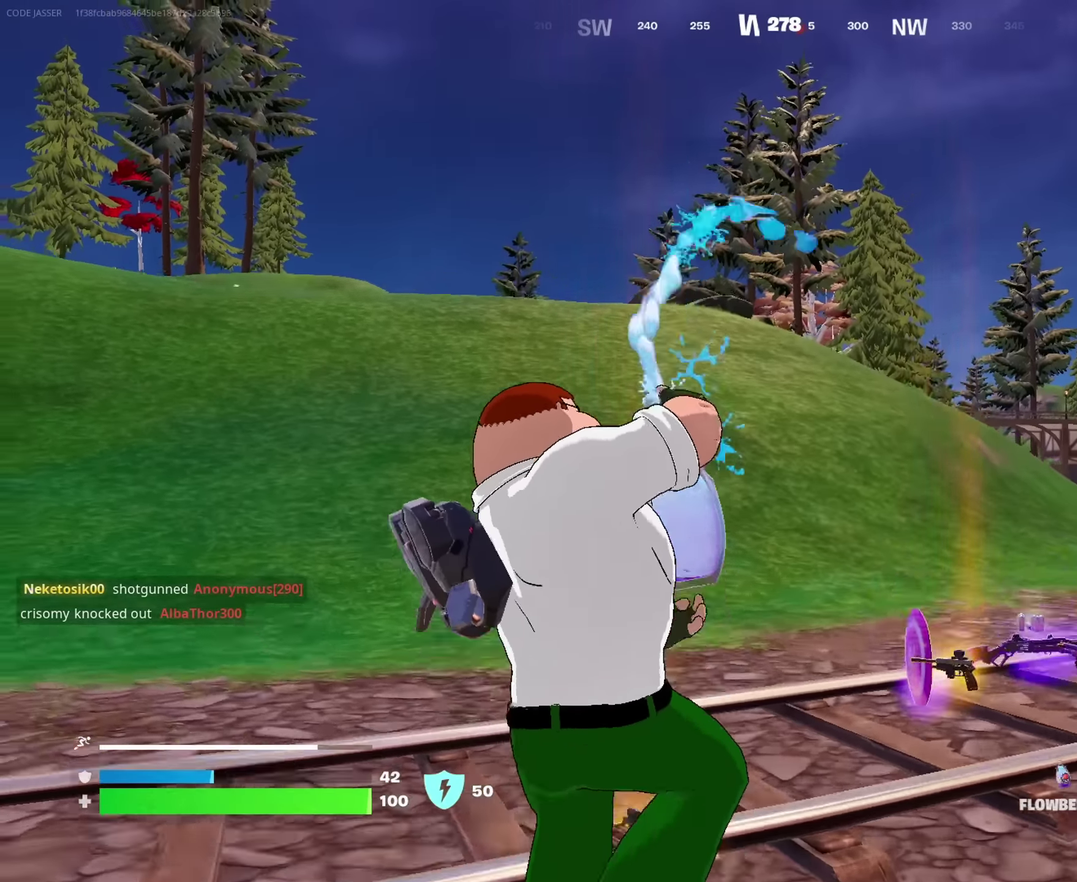
{"dt_ms": 550, "buttons": ["R2"], "left_stick": "up-right", "right_stick": "center", "events": [[33, "left_stick", "up-left"], [67, "right_stick", "down-right"], [83, "left_stick", "left"], [133, "right_stick", "right"], [217, "left_stick", "down-left"], [267, "left_stick", "down"], [317, "right_stick", "center"], [367, "left_stick", "down-right"], [450, "left_stick", "up-right"]]}
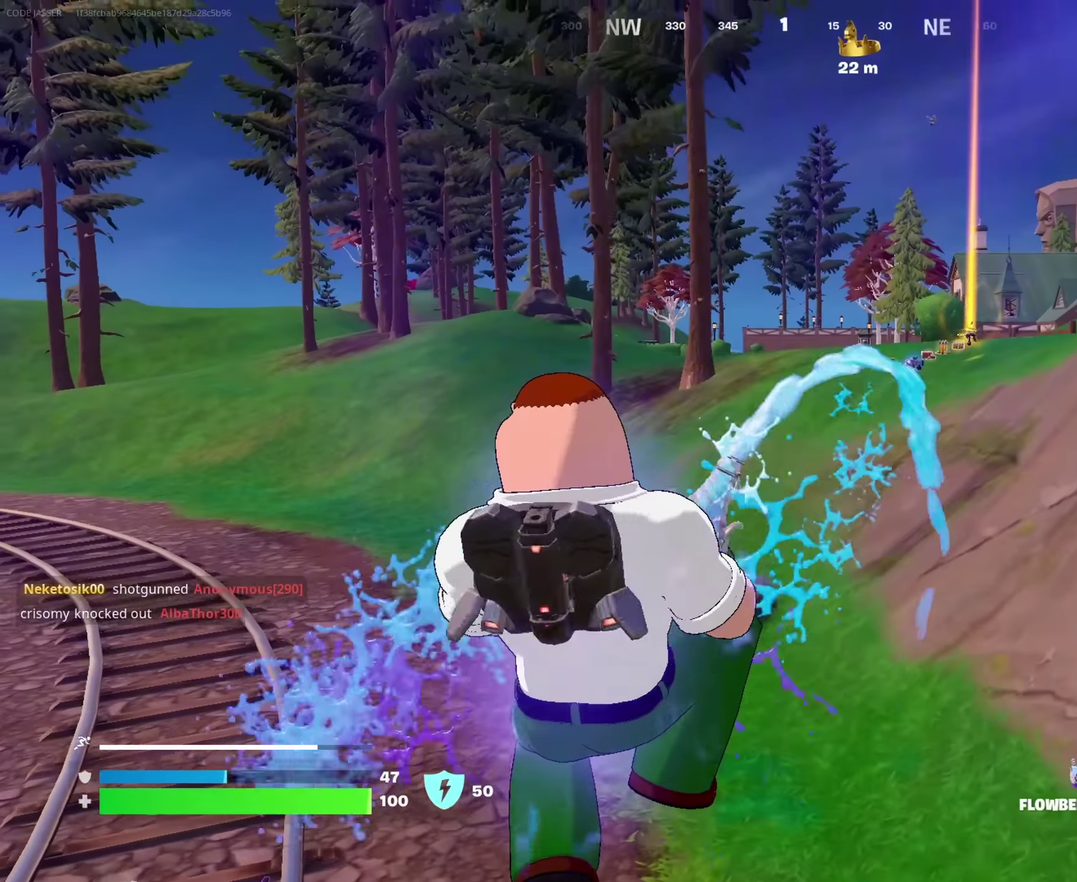
{"dt_ms": 350, "buttons": ["R2"], "left_stick": "up", "right_stick": "center", "events": [[117, "left_stick", "up"]]}
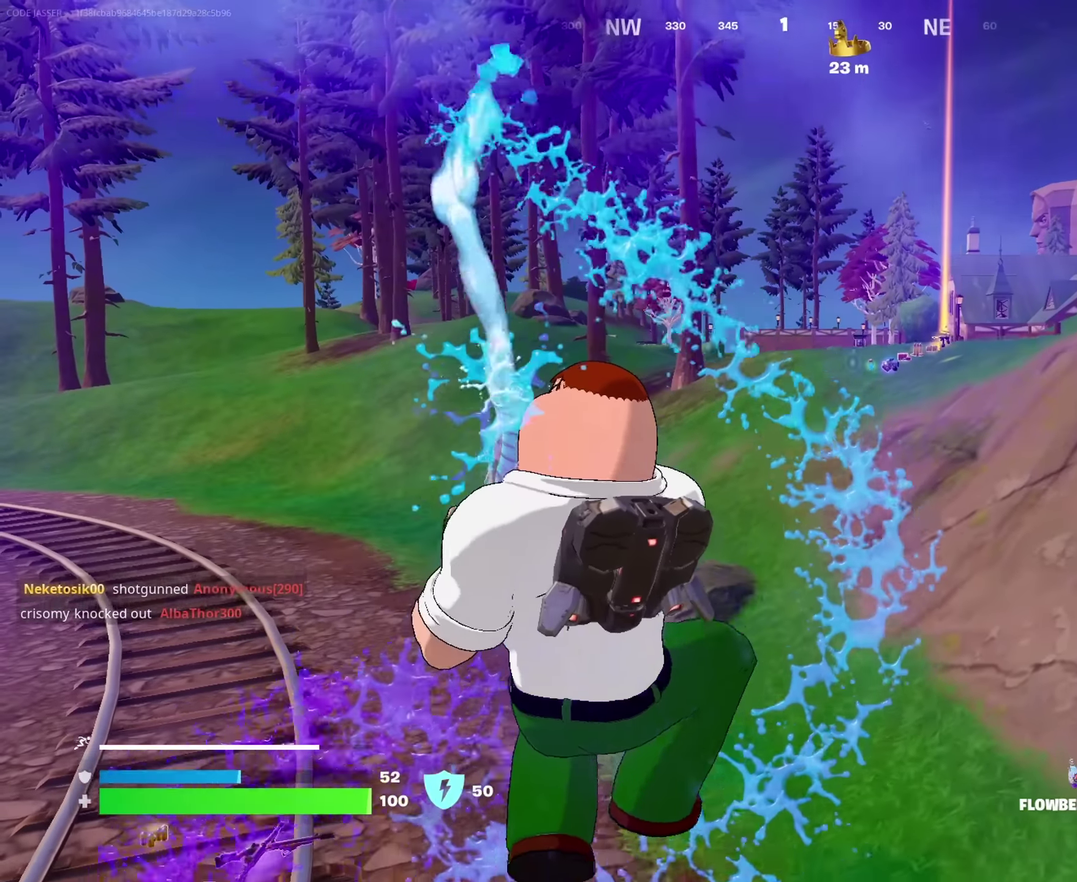
{"dt_ms": 650, "buttons": ["R2"], "left_stick": "up", "right_stick": "center", "events": []}
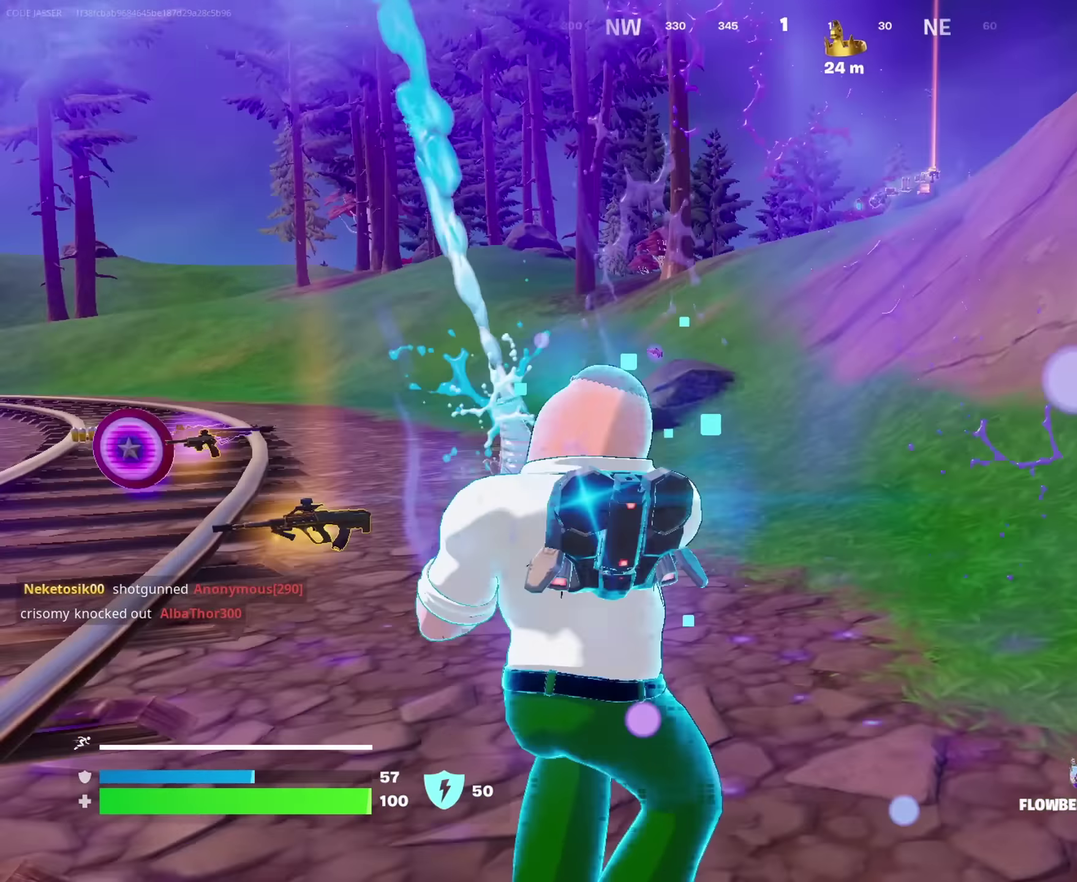
{"dt_ms": 350, "buttons": ["R2"], "left_stick": "up", "right_stick": "center", "events": []}
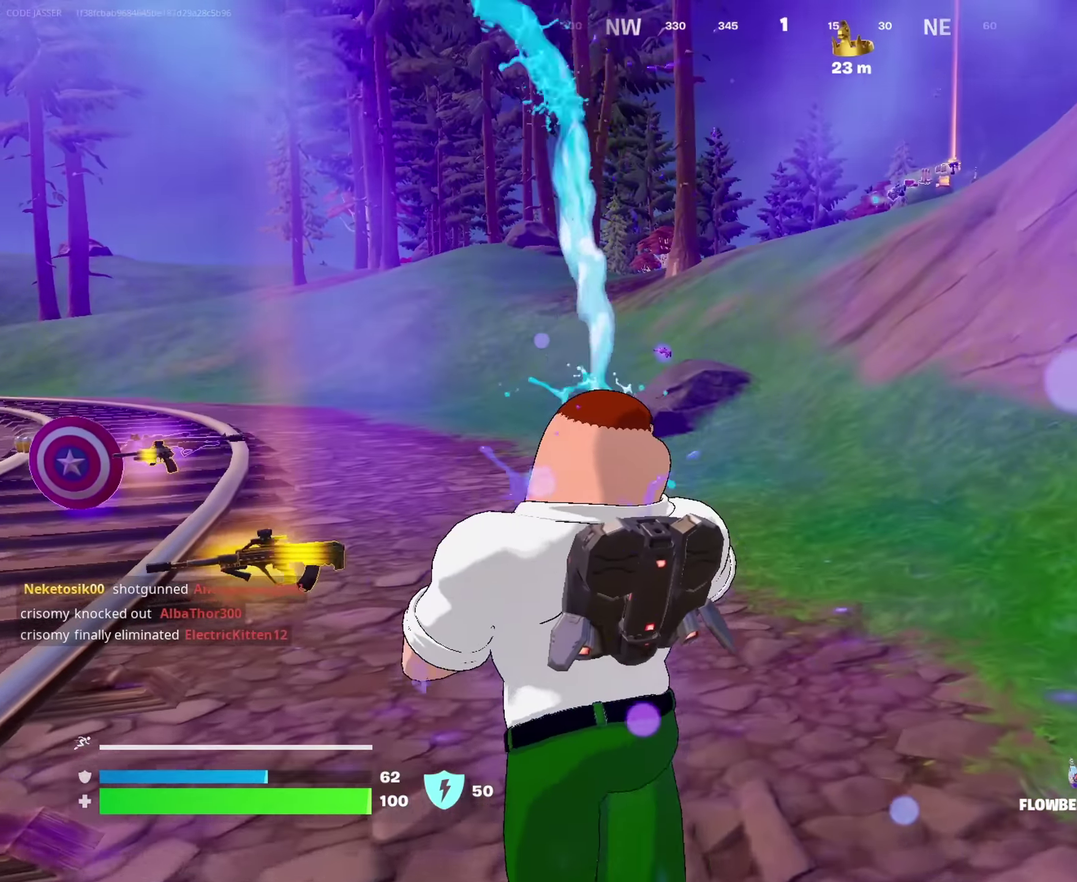
{"dt_ms": 650, "buttons": ["R2"], "left_stick": "up", "right_stick": "center", "events": [[100, "right_stick", "left"], [133, "left_stick", "up-right"], [300, "left_stick", "right"], [366, "right_stick", "center"], [566, "left_stick", "up-right"], [650, "left_stick", "up"]]}
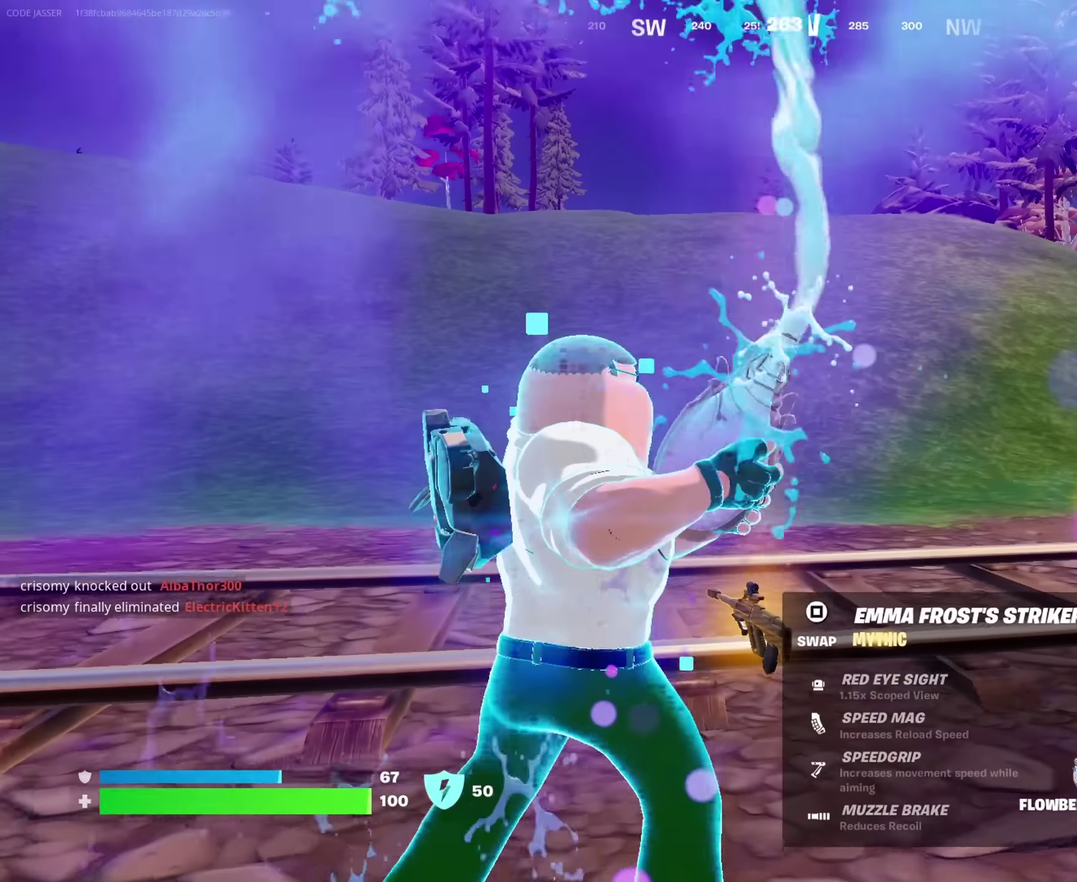
{"dt_ms": 350, "buttons": ["R2"], "left_stick": "up-left", "right_stick": "right", "events": [[83, "left_stick", "up-left"], [350, "right_stick", "right"]]}
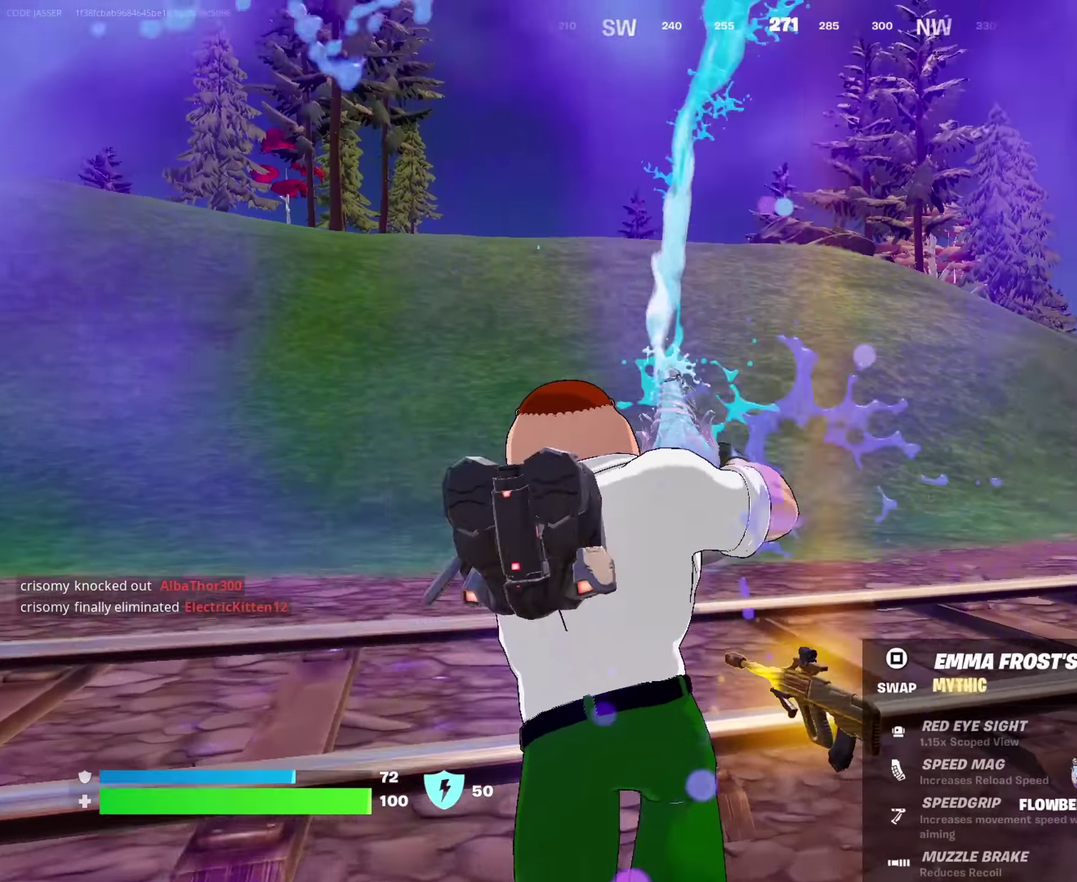
{"dt_ms": 900, "buttons": ["R2"], "left_stick": "right", "right_stick": "center", "events": [[50, "right_stick", "center"], [266, "left_stick", "left"], [350, "left_stick", "down-left"], [433, "left_stick", "down"], [700, "left_stick", "down-right"], [866, "left_stick", "right"]]}
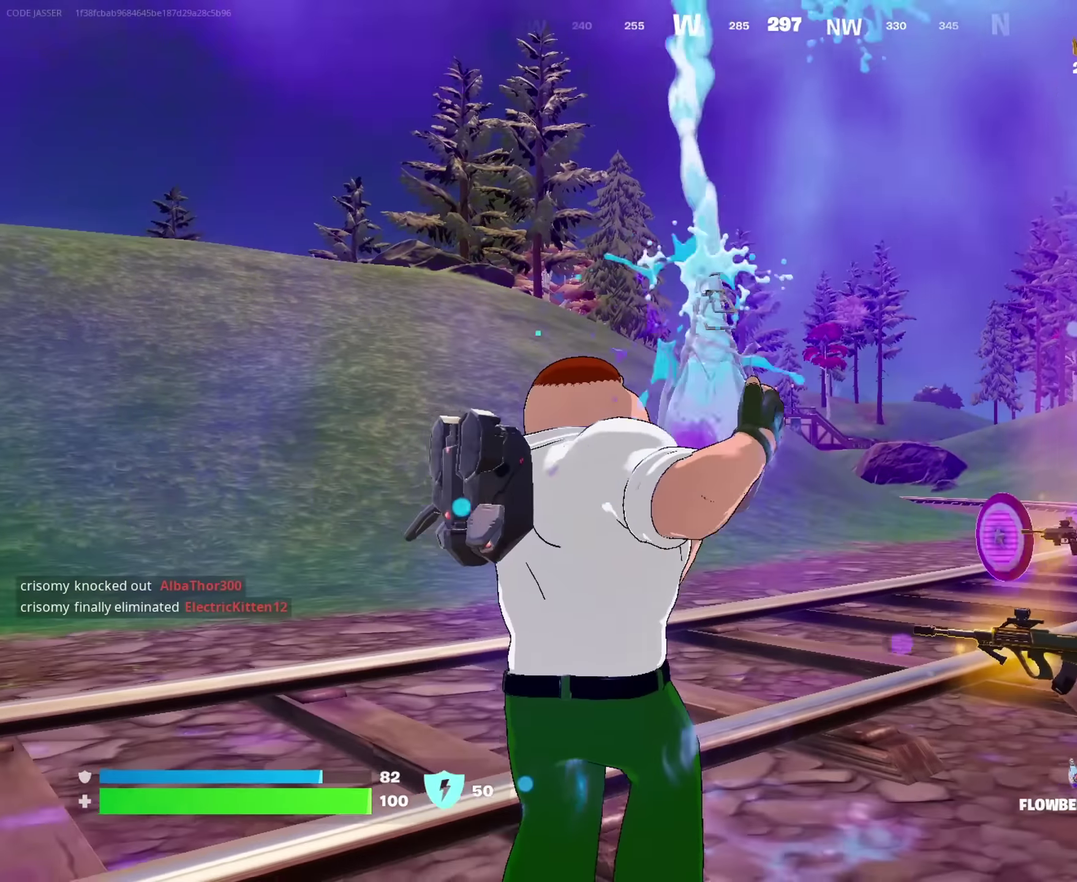
{"dt_ms": 250, "buttons": ["R2"], "left_stick": "up-left", "right_stick": "center", "events": [[50, "left_stick", "up-right"], [150, "left_stick", "up"], [216, "left_stick", "up-left"]]}
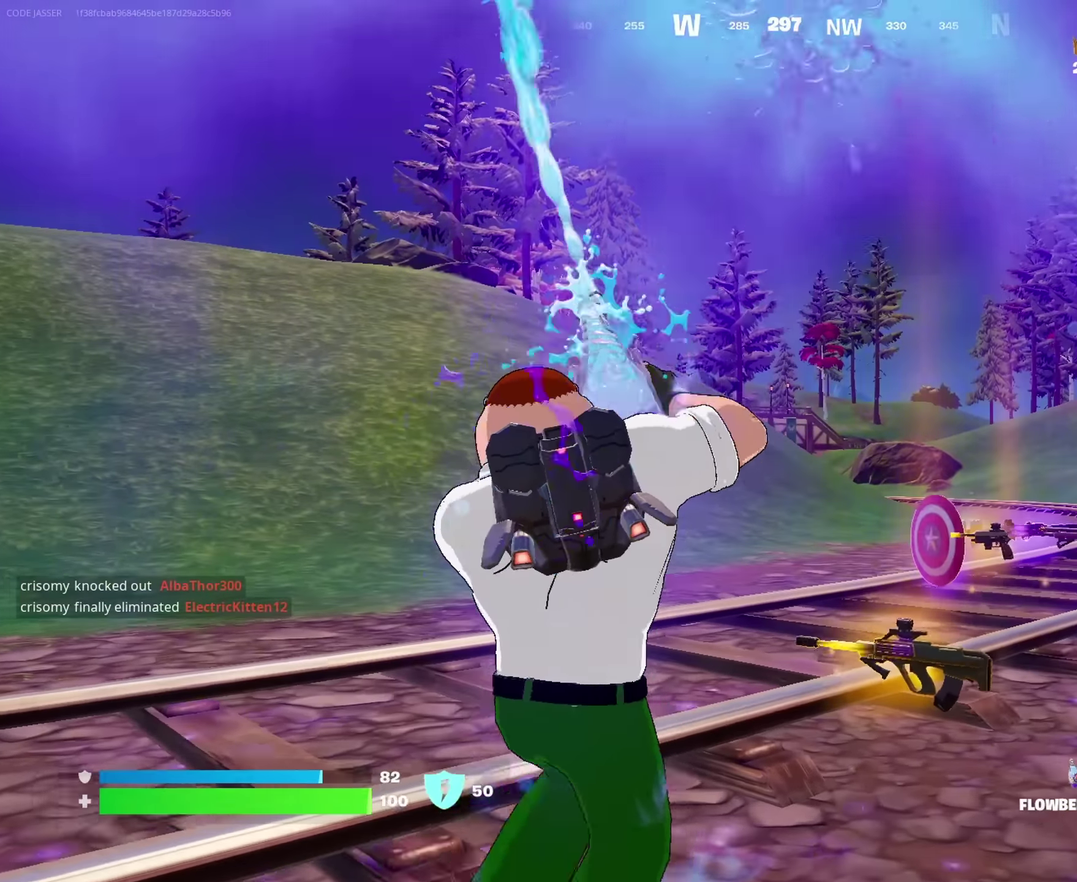
{"dt_ms": 750, "buttons": ["R2"], "left_stick": "up-right", "right_stick": "center", "events": [[133, "left_stick", "left"], [250, "left_stick", "down-left"], [350, "left_stick", "down"], [416, "left_stick", "down-right"], [533, "left_stick", "right"], [616, "left_stick", "up-right"]]}
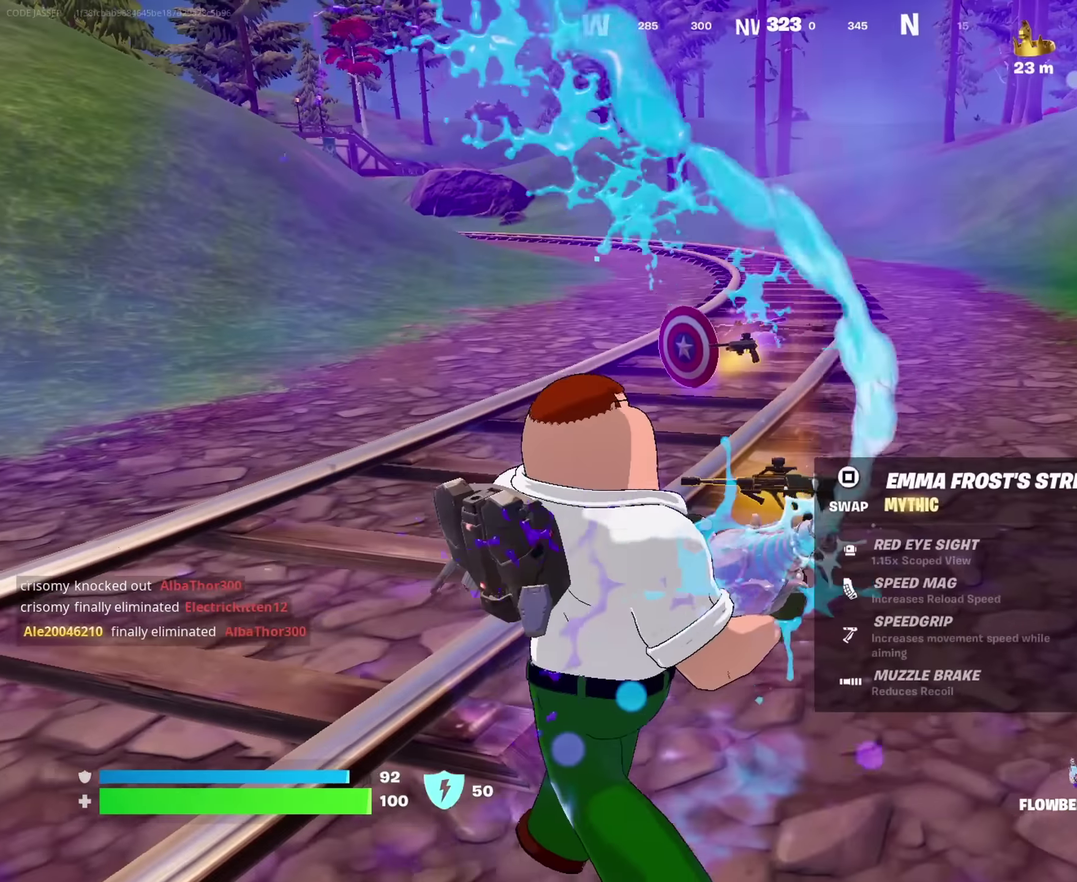
{"dt_ms": 250, "buttons": ["R2"], "left_stick": "up", "right_stick": "center", "events": [[250, "left_stick", "up"]]}
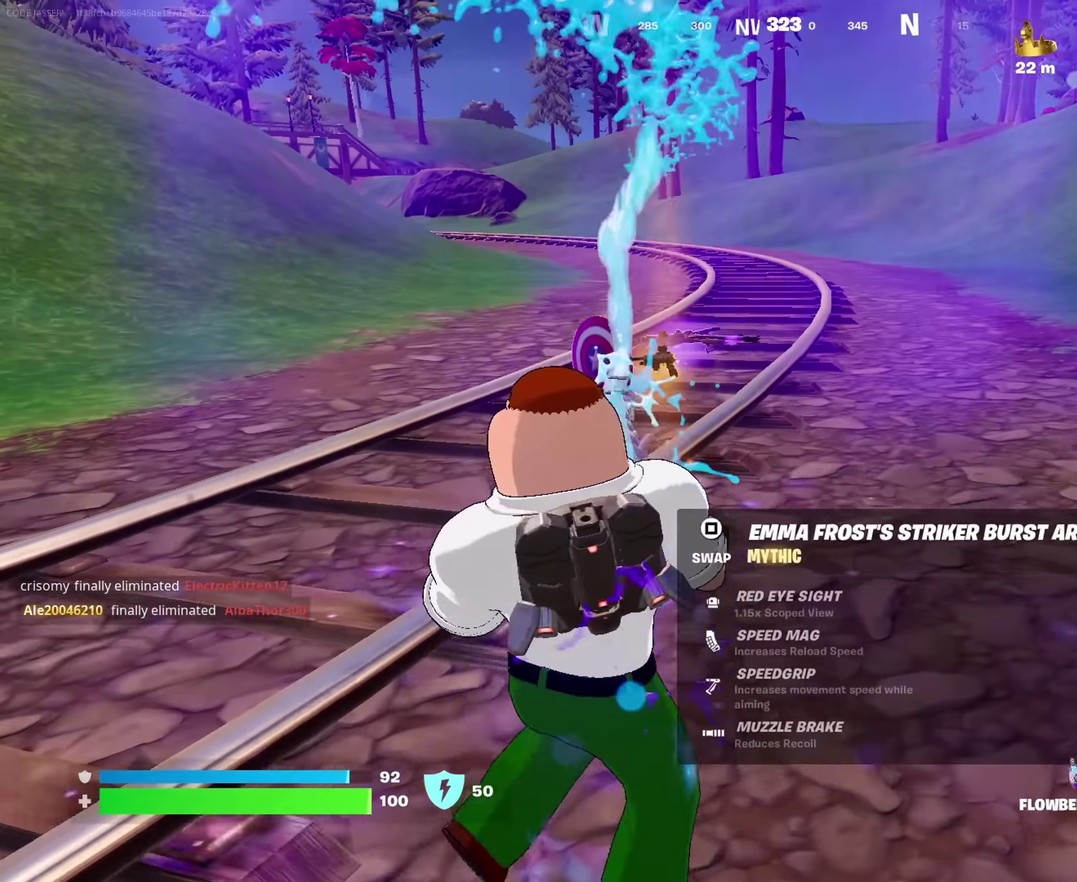
{"dt_ms": 750, "buttons": ["R2"], "left_stick": "center", "right_stick": "center"}
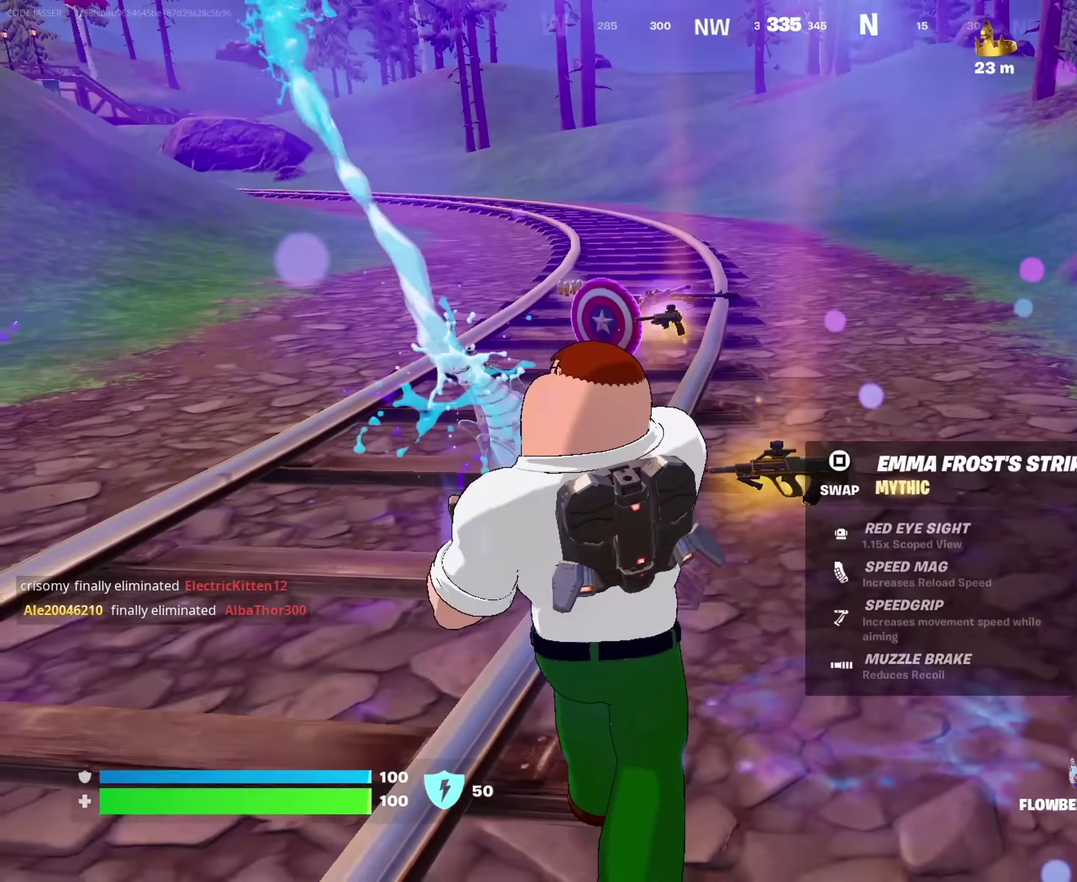
{"dt_ms": 250, "buttons": [], "left_stick": "up", "right_stick": "center"}